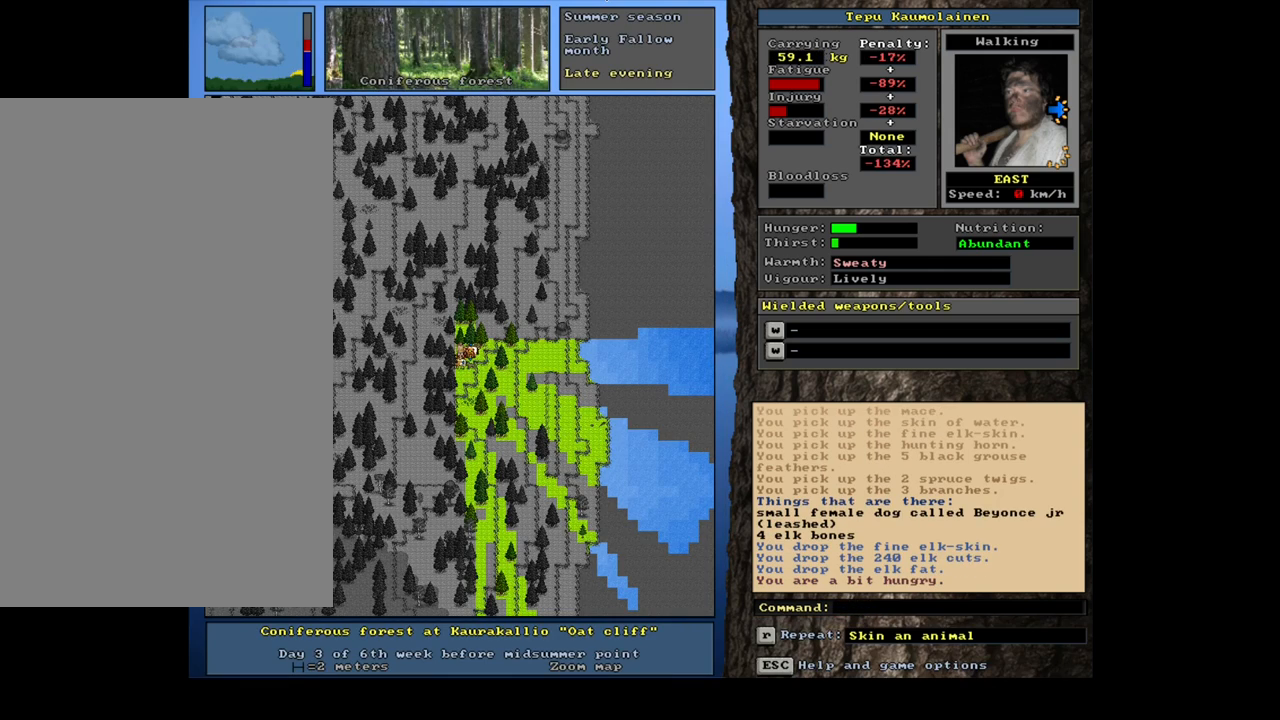
Gameplay with keyboard and mouse; each line is a JSON object with the keys and mouse buttons held at the frame after it. "events" lists presses ("down") and releases ("up") of "/", "0", "1", "2", "3", "4", "5", "6", "7", "8", "9", "a", "alt_l", "alt_r", "b", "backslash", "backspace", "c", "caps_lock", "comma", "ctrl_l", "ctrl_r", "d", "down", "e", "equals", "escape", "f", "f1", "f10", "f11", "f12", "f2", "f3", "f4", "f5", "f6", "f7", "f8", "f9", "g", "h", "i", "j", "k", "l", "lbracket", "left", "m", "minus", "n", "num0", "num1", "num2", "num3", "num4", "num5", "num6", "num7", "num8", "num9", "o", "p", "q", "quote", "r", "rbracket", "return", "right", "s", "semicolon", "shift_l", "shift_r", "space", "super", "t", "tab", "tilde", "u", "up", "v", "w", "x", "y", "z", "mouse_left", "mouse_wheel" and "mouse_right" between this image and that frame as [ms after this image, input, new state], when the widget could be followed in between; "." appears only as held states. "mouse_left", "mouse_wheel", "mouse_right" = the "left", "wheel", "right" buttons of the "mouse" list. No other keys are recorded. "wheel" means that the mouse wheel is clicked or scrolled. Mouse movement is not recorded.
{"keys": ["num2"], "mouse": [], "events": [[167, "p", "down"], [234, "p", "up"], [484, "num2", "down"]]}
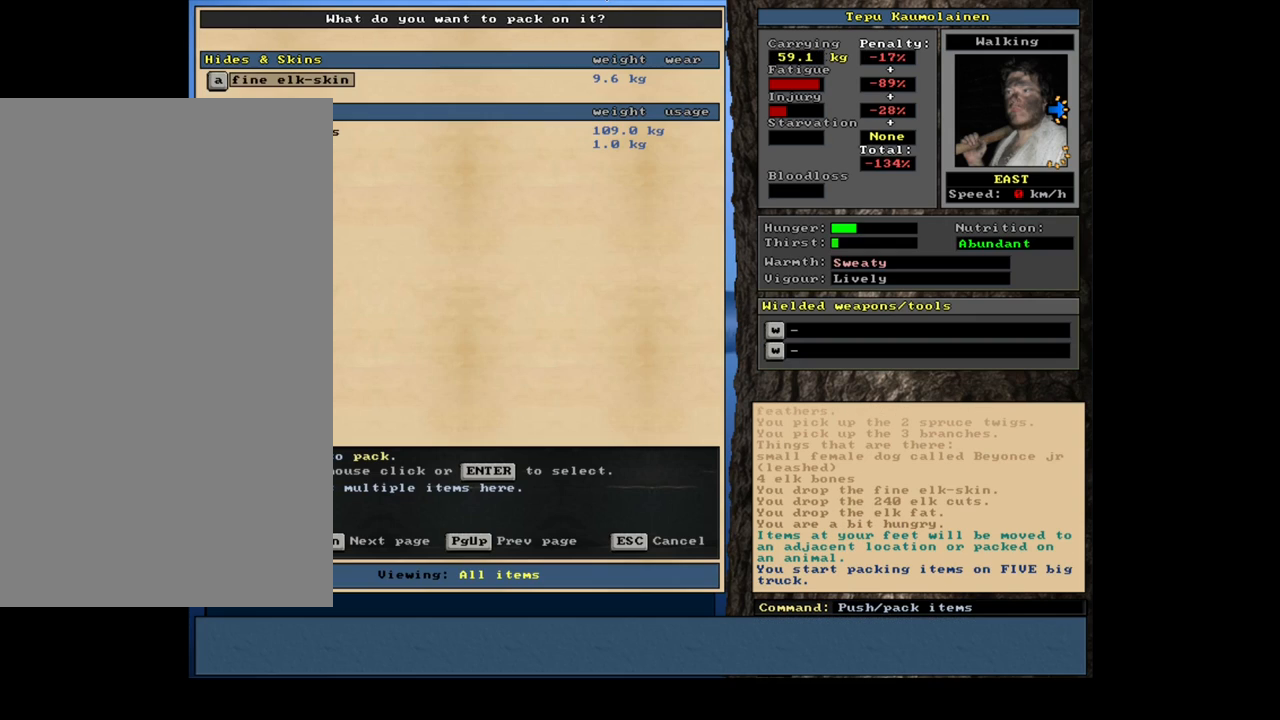
{"keys": [], "mouse": [], "events": [[100, "num2", "up"]]}
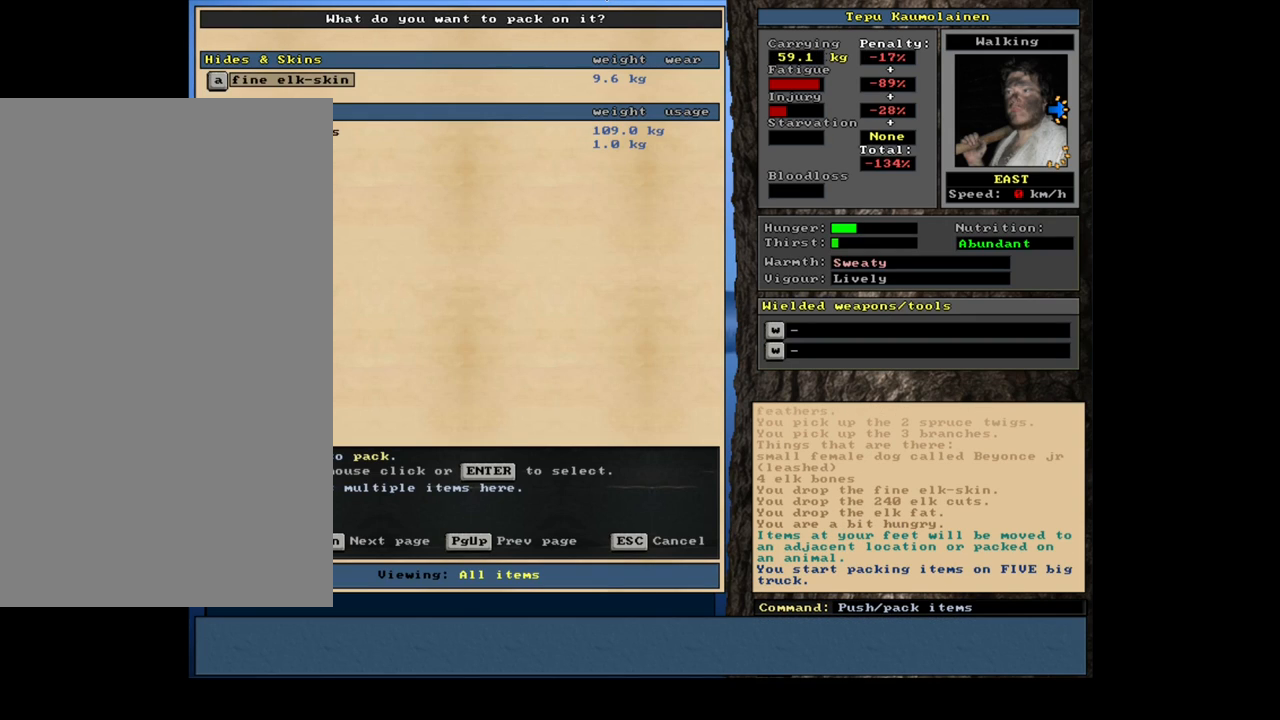
{"keys": [], "mouse": [], "events": []}
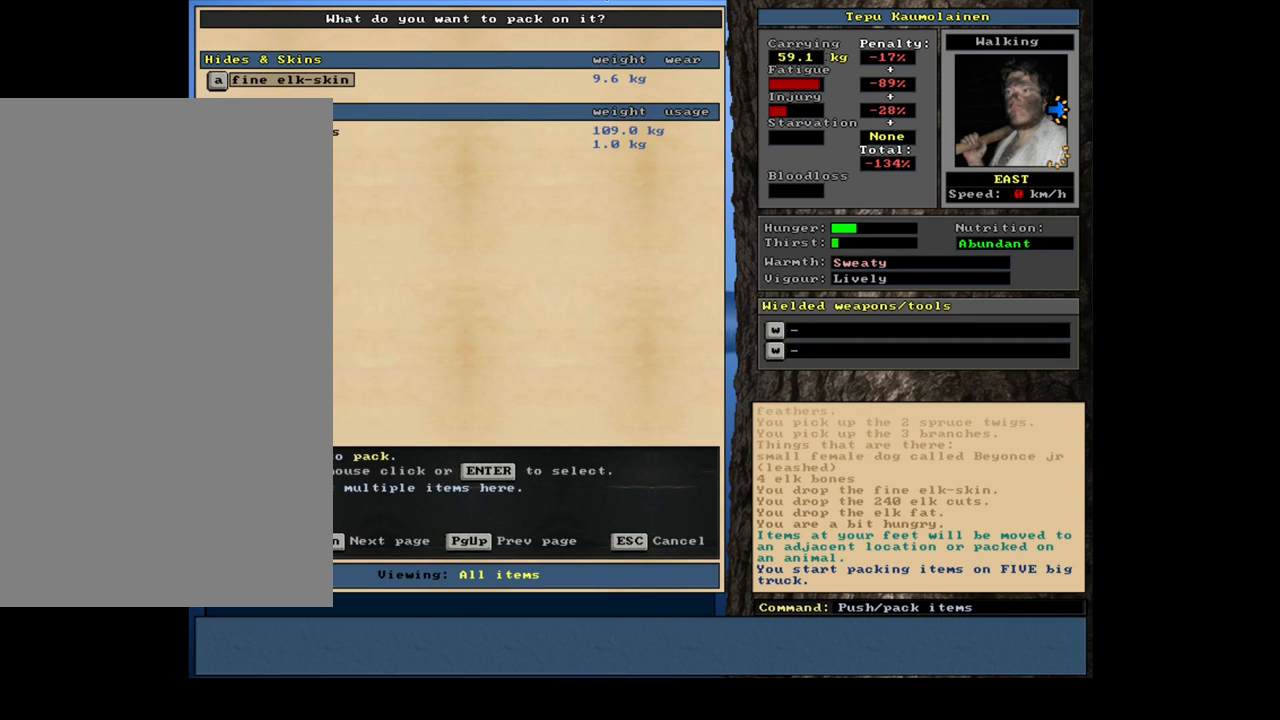
{"keys": [], "mouse": [], "events": [[250, "num2", "down"], [334, "num2", "up"]]}
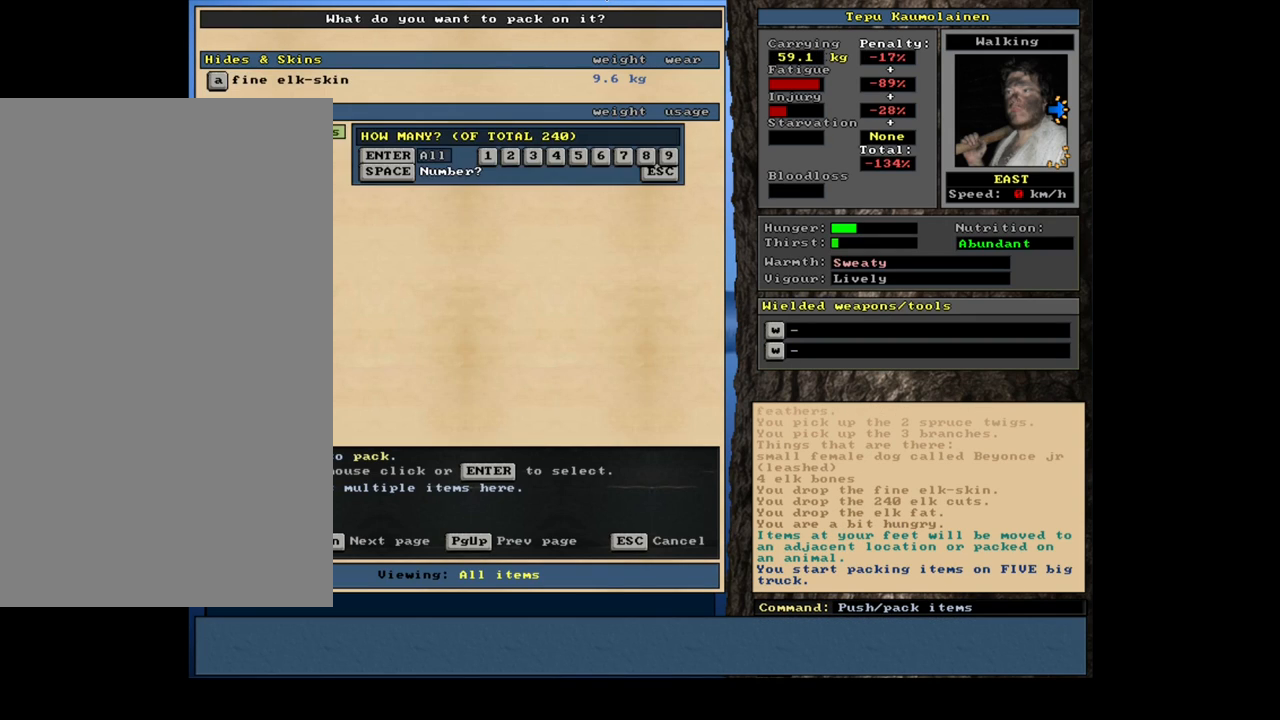
{"keys": [], "mouse": [], "events": [[200, "num8", "down"], [267, "num8", "up"]]}
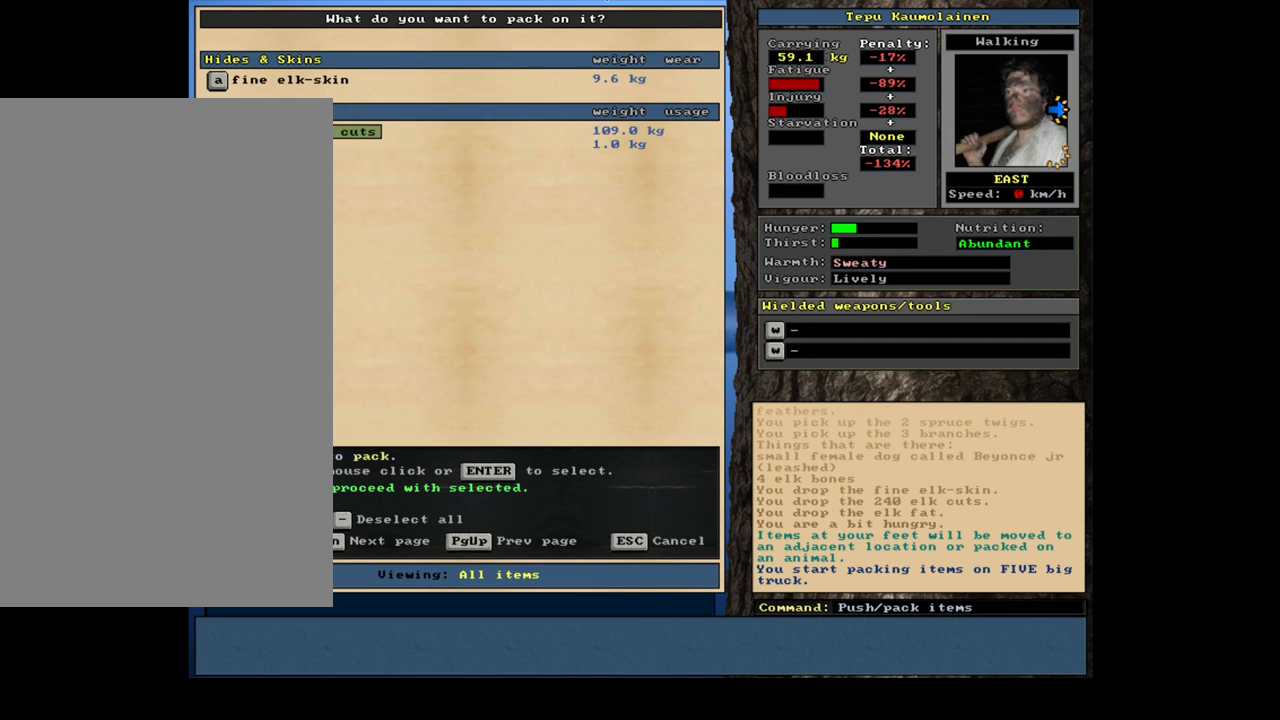
{"keys": [], "mouse": [], "events": []}
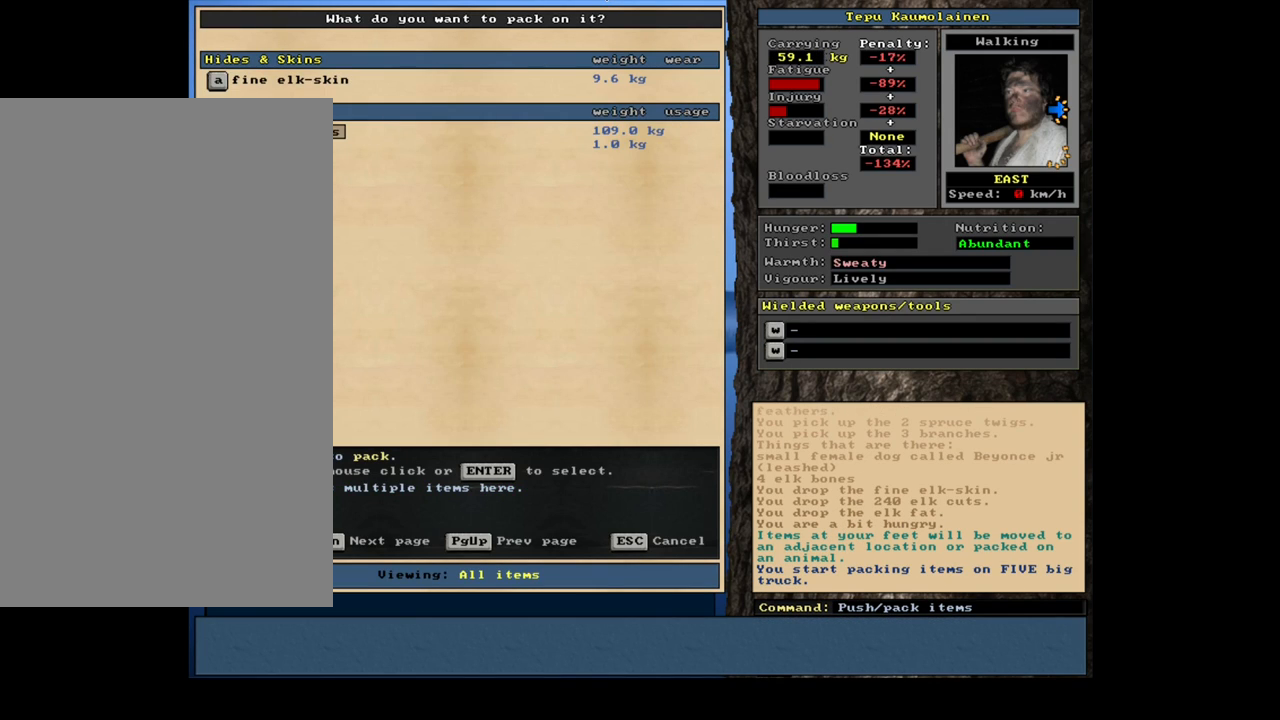
{"keys": [], "mouse": [], "events": []}
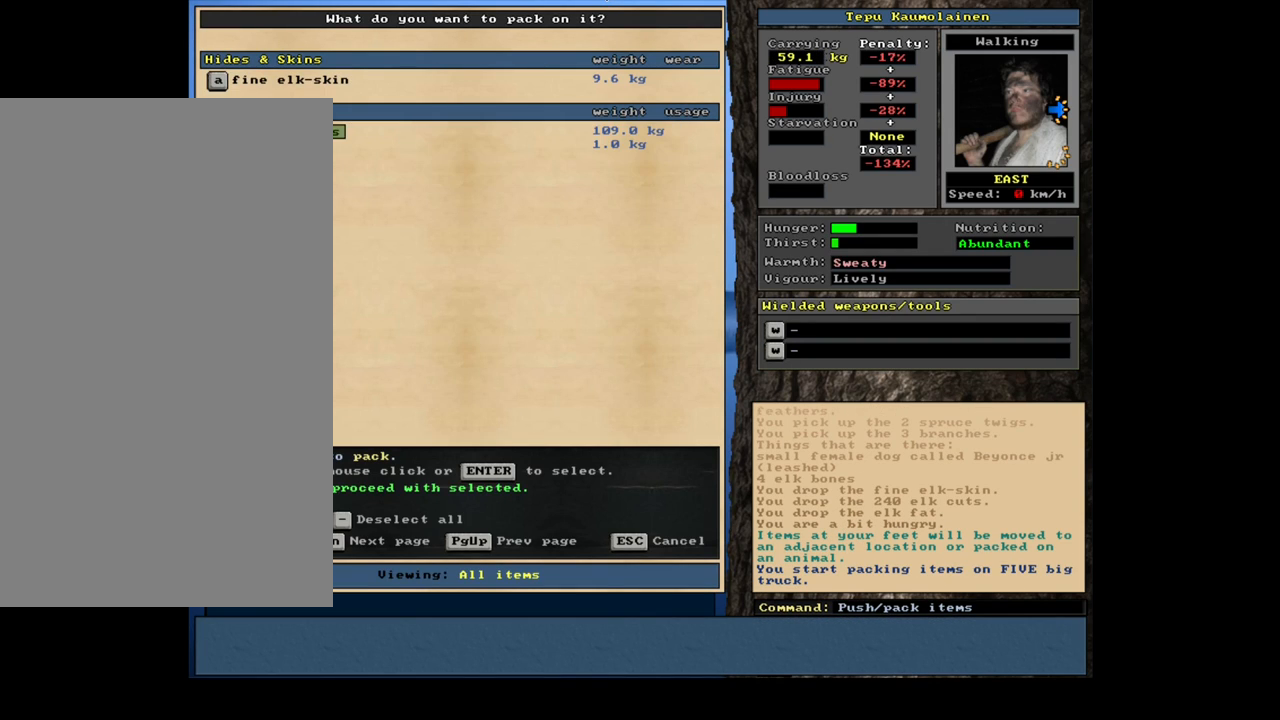
{"keys": [], "mouse": [], "events": [[100, "num8", "down"], [167, "num8", "up"]]}
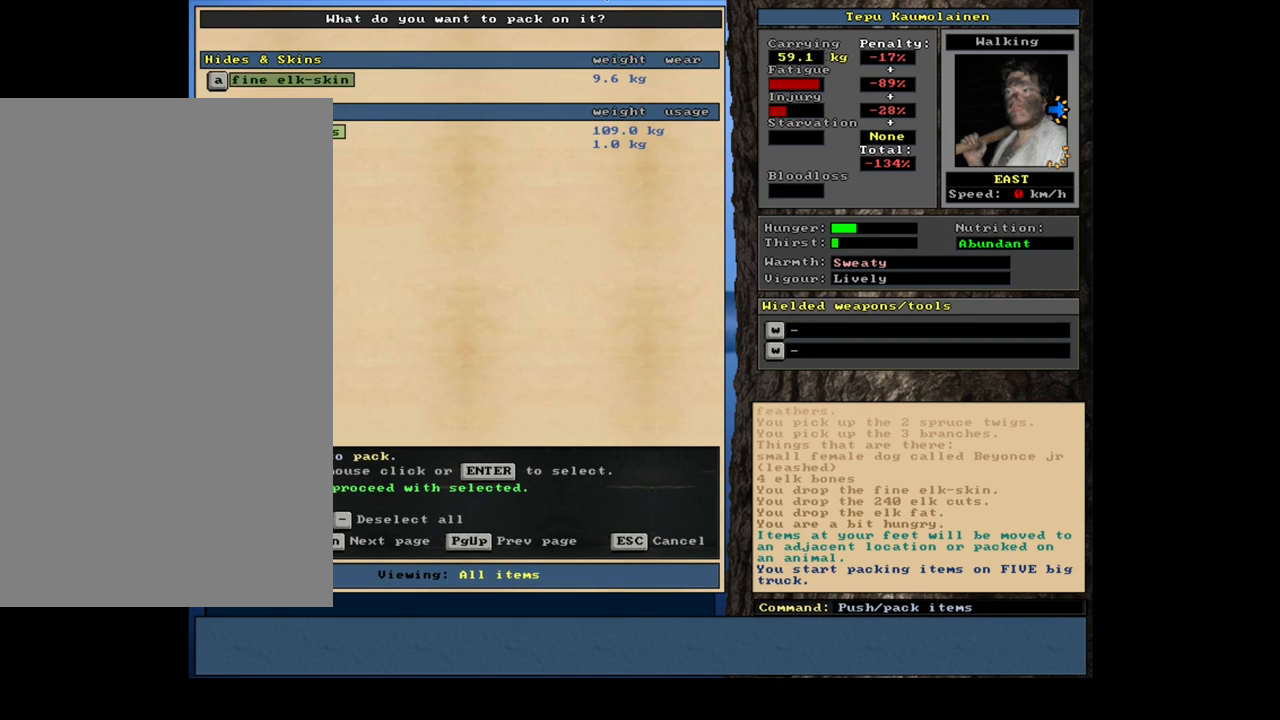
{"keys": ["num2"], "mouse": [], "events": [[184, "num2", "down"], [267, "num2", "up"], [350, "num2", "down"], [434, "num2", "up"], [500, "num2", "down"]]}
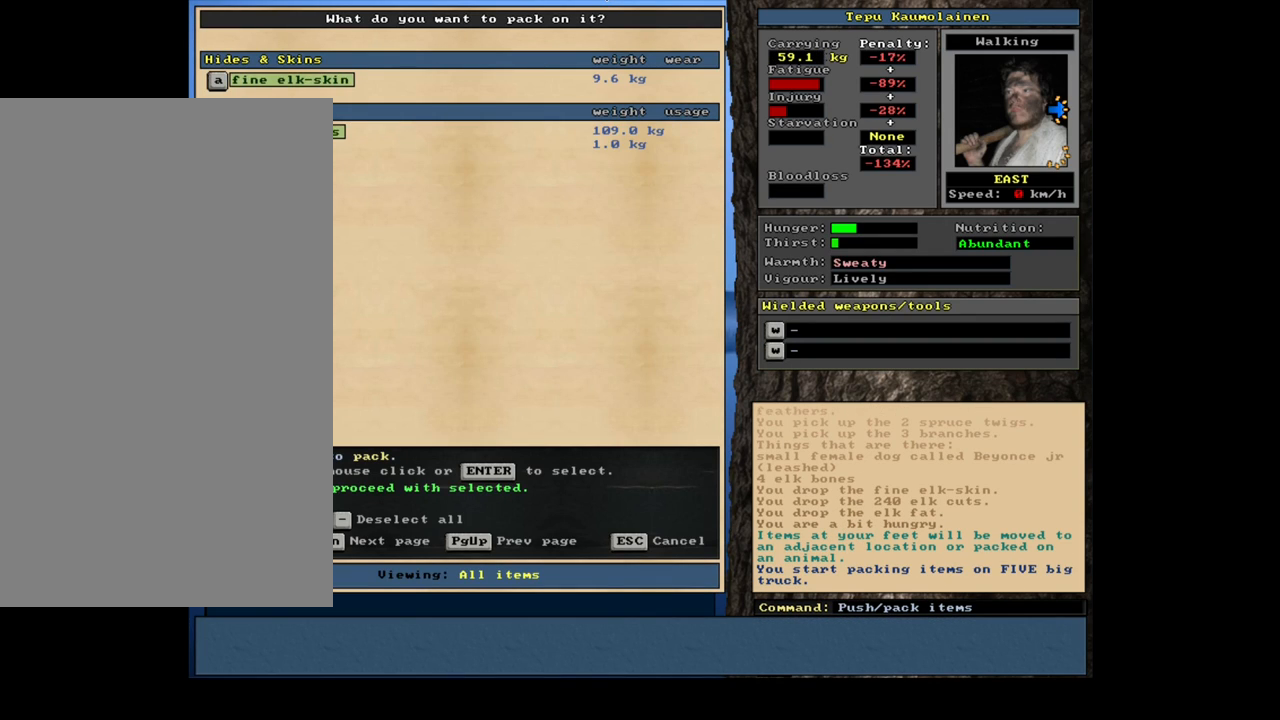
{"keys": [], "mouse": [], "events": [[84, "num2", "up"]]}
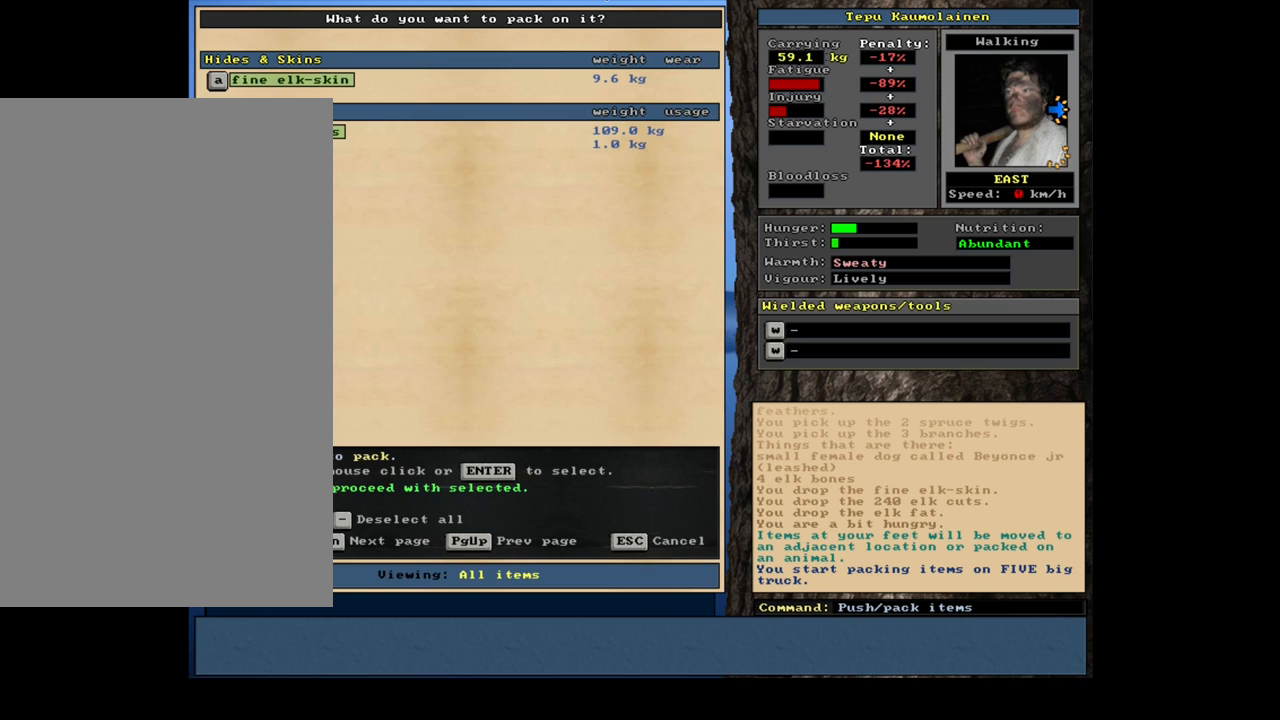
{"keys": [], "mouse": [], "events": [[334, "num8", "down"], [417, "num8", "up"]]}
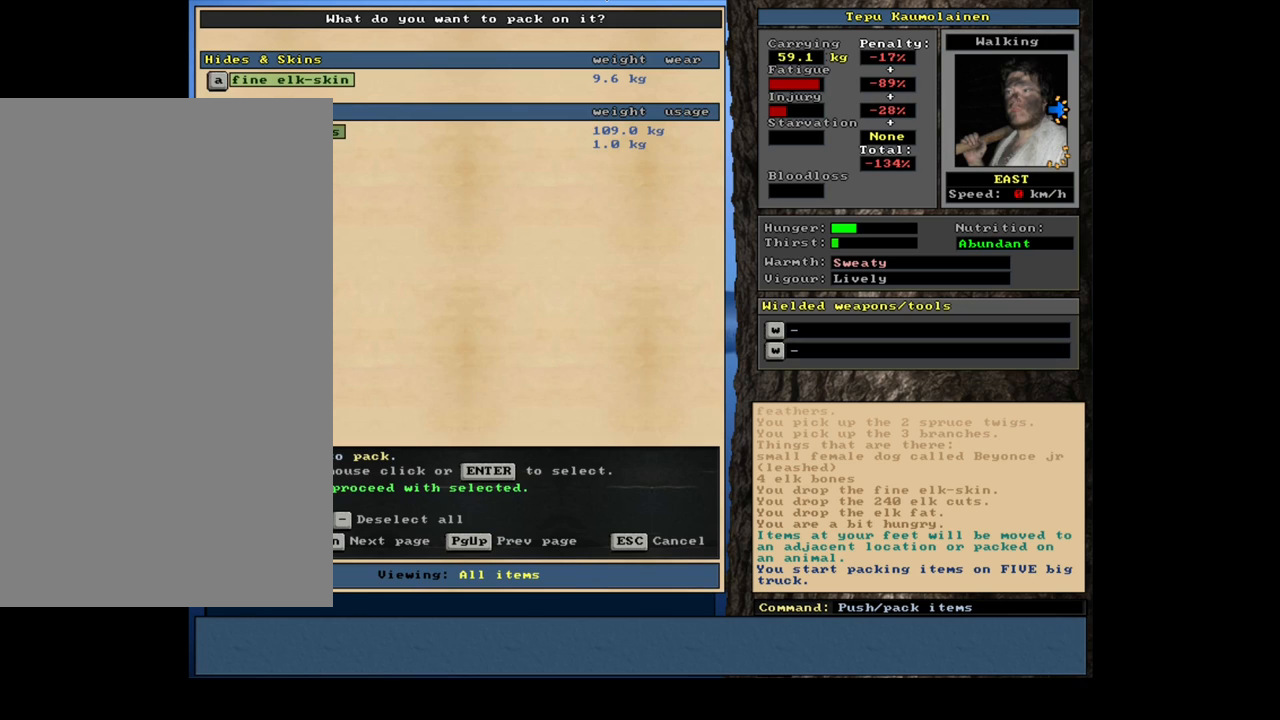
{"keys": [], "mouse": [], "events": [[100, "space", "down"], [200, "space", "up"]]}
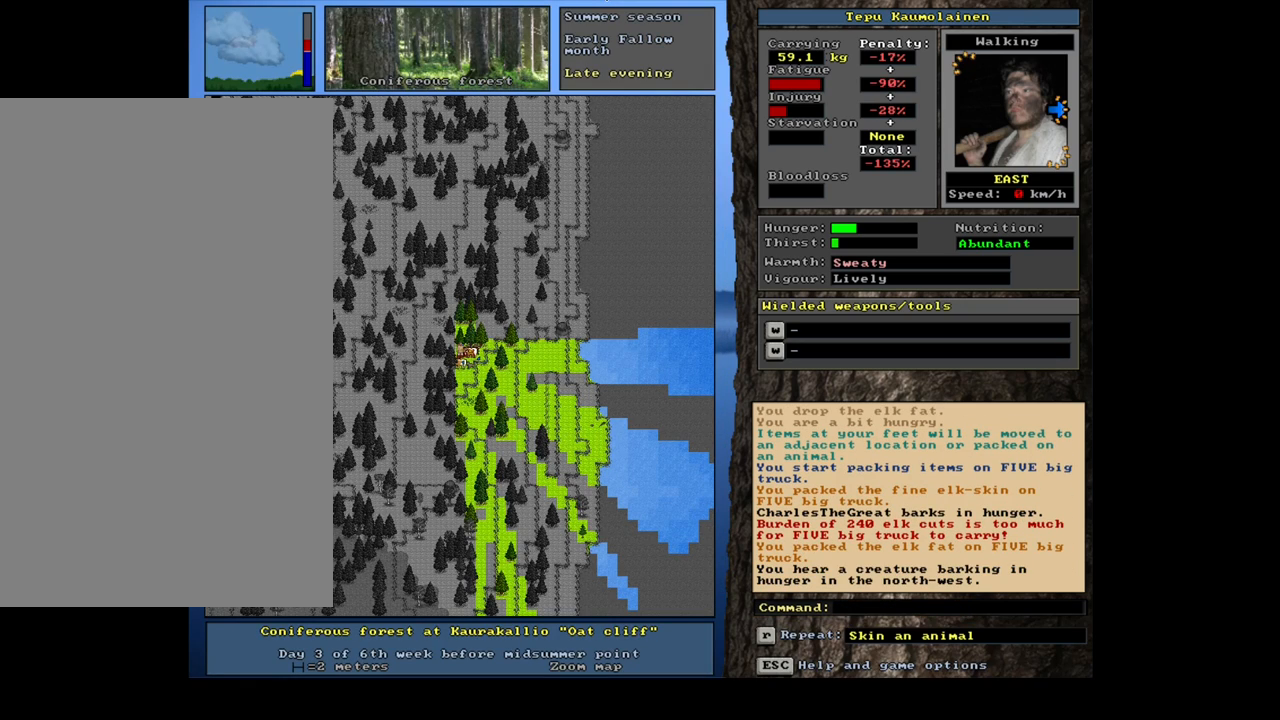
{"keys": [], "mouse": [], "events": []}
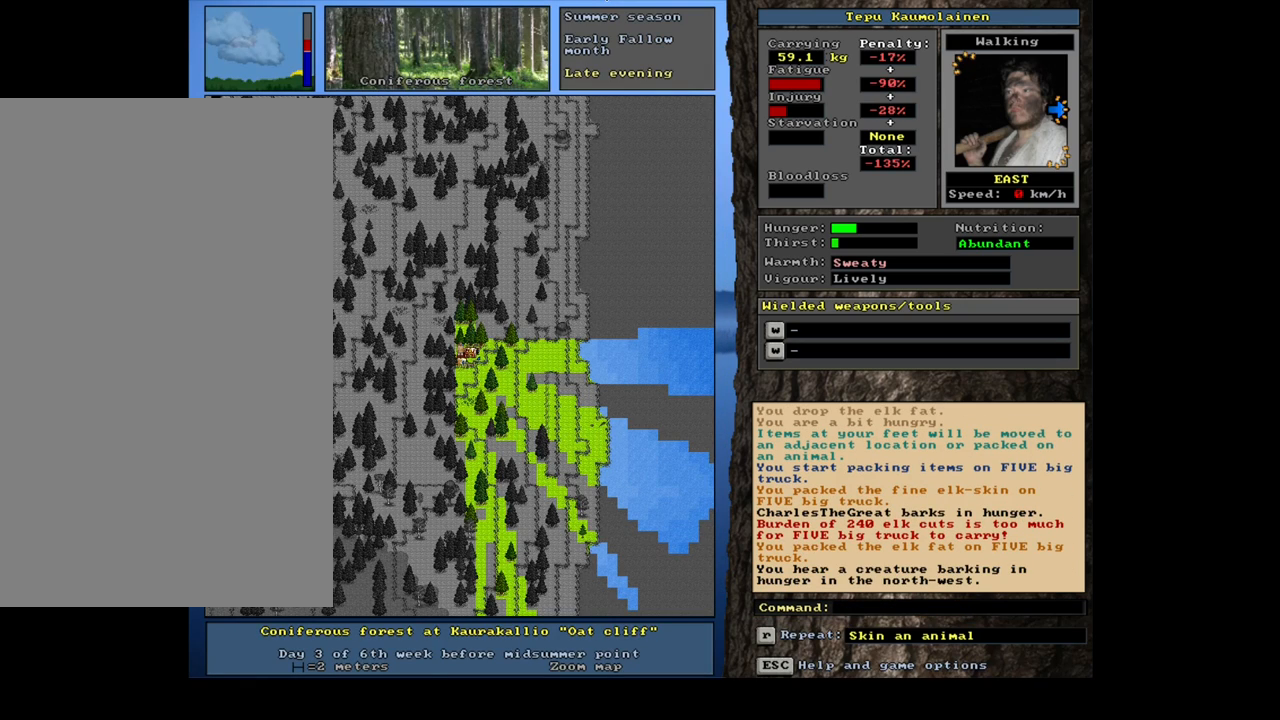
{"keys": [], "mouse": [], "events": []}
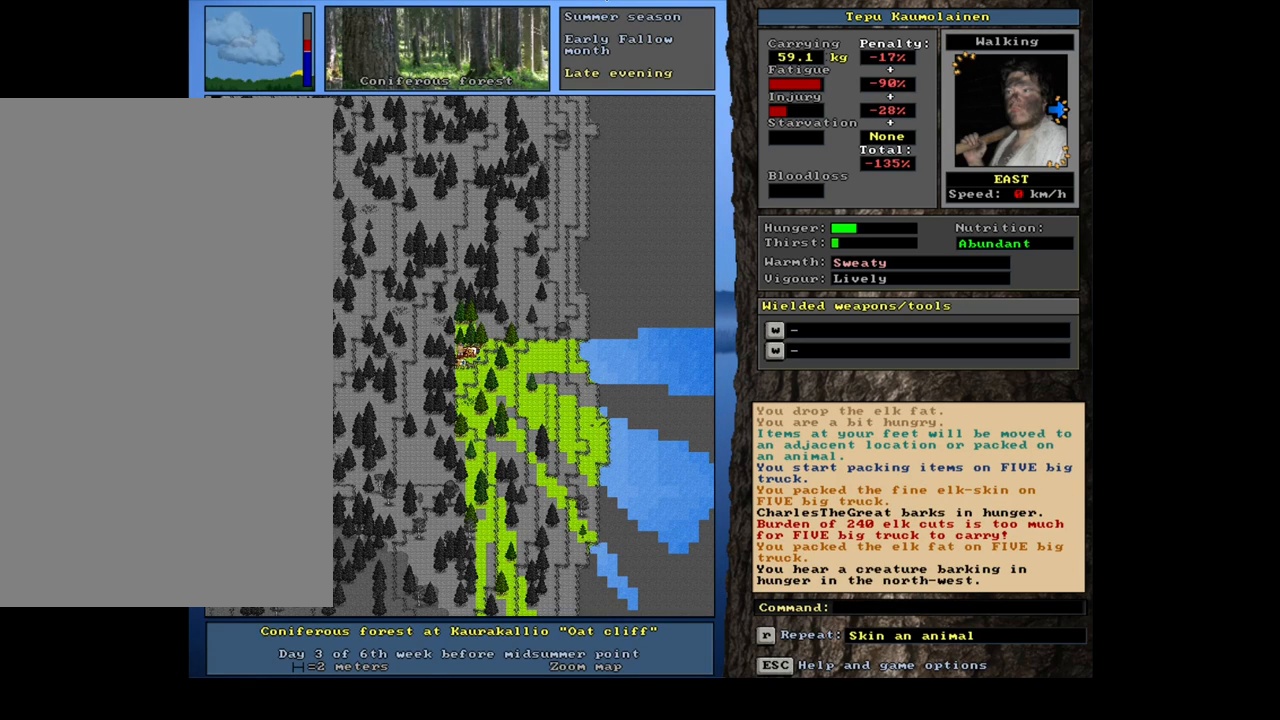
{"keys": [], "mouse": [], "events": [[384, "p", "down"], [467, "p", "up"]]}
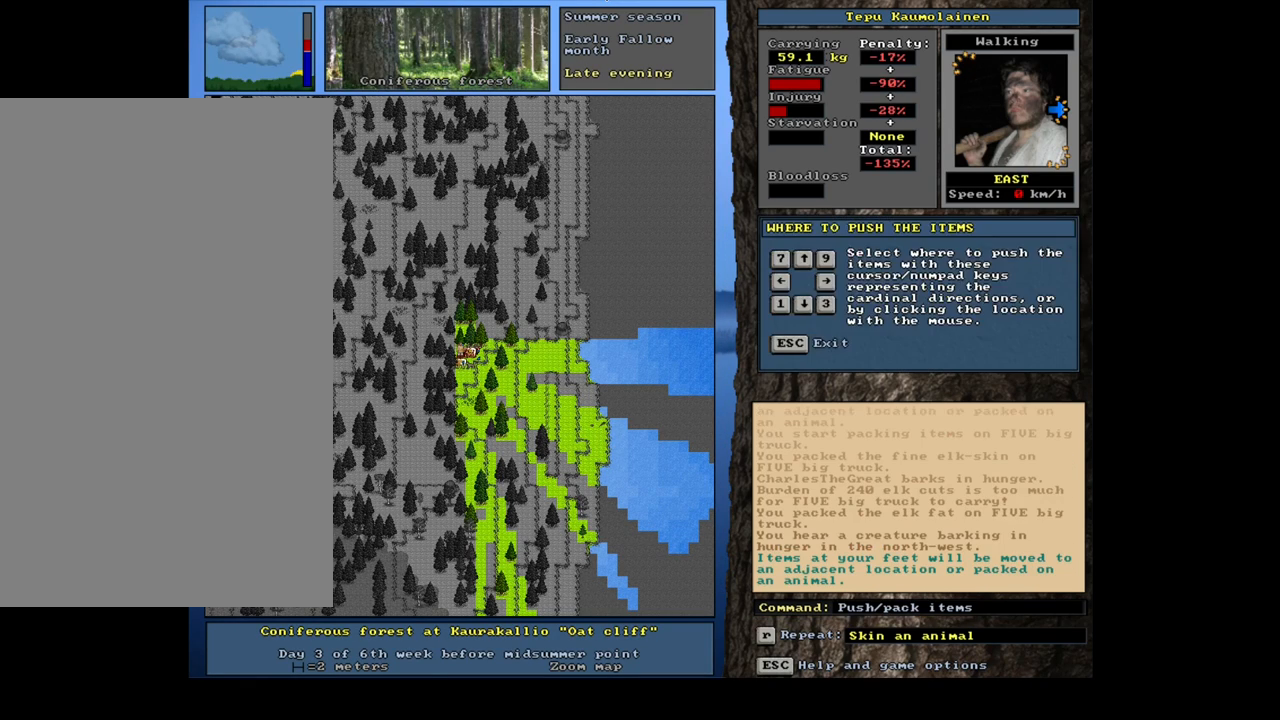
{"keys": [], "mouse": [], "events": [[117, "num6", "down"], [234, "num6", "up"]]}
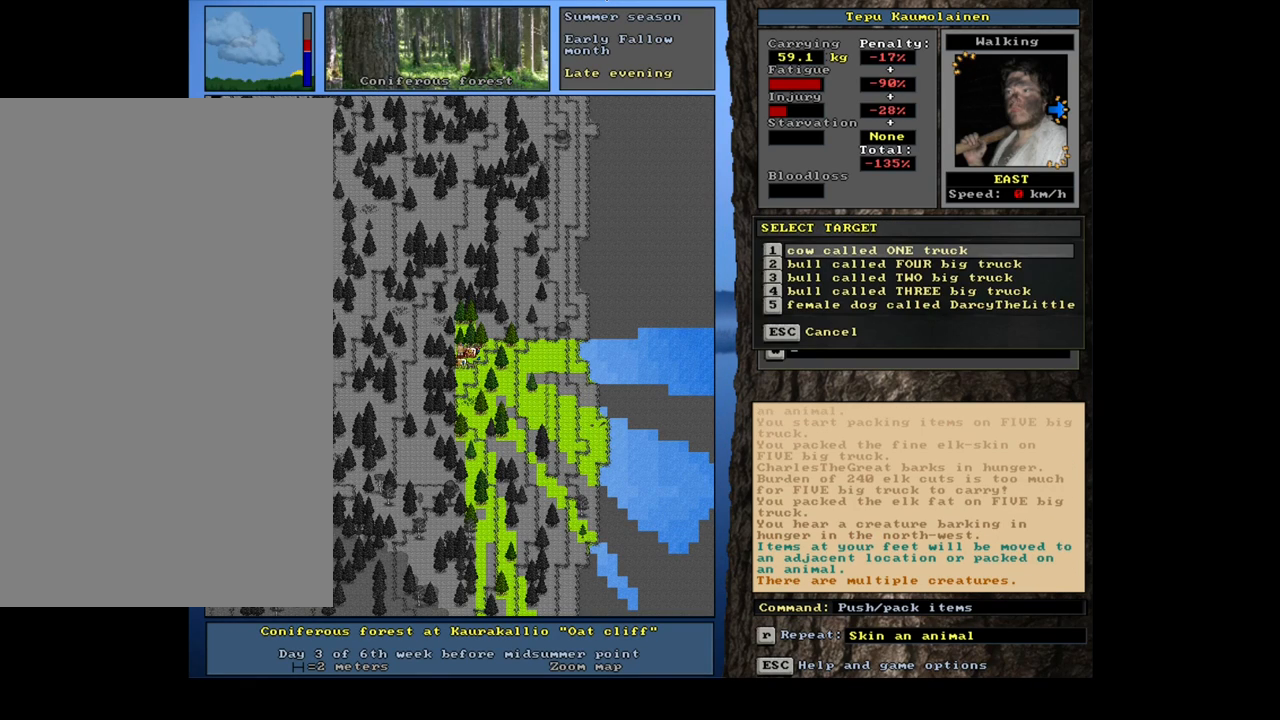
{"keys": [], "mouse": [], "events": []}
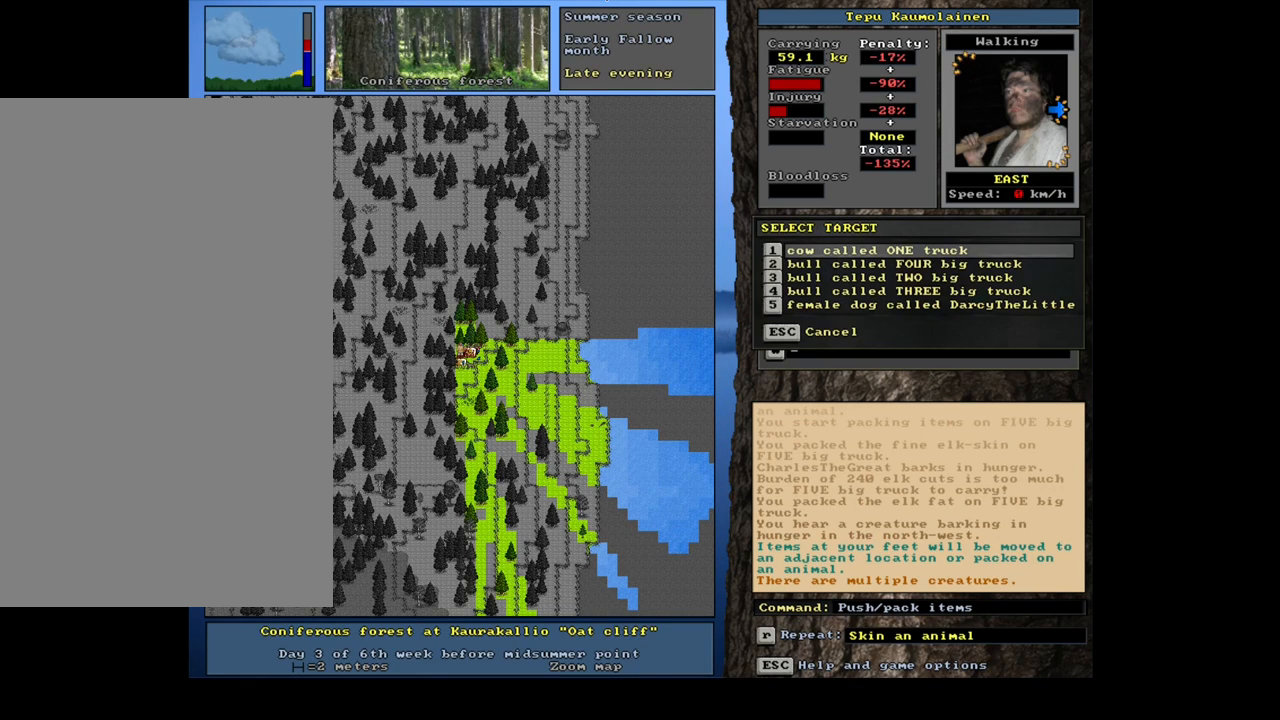
{"keys": [], "mouse": [], "events": []}
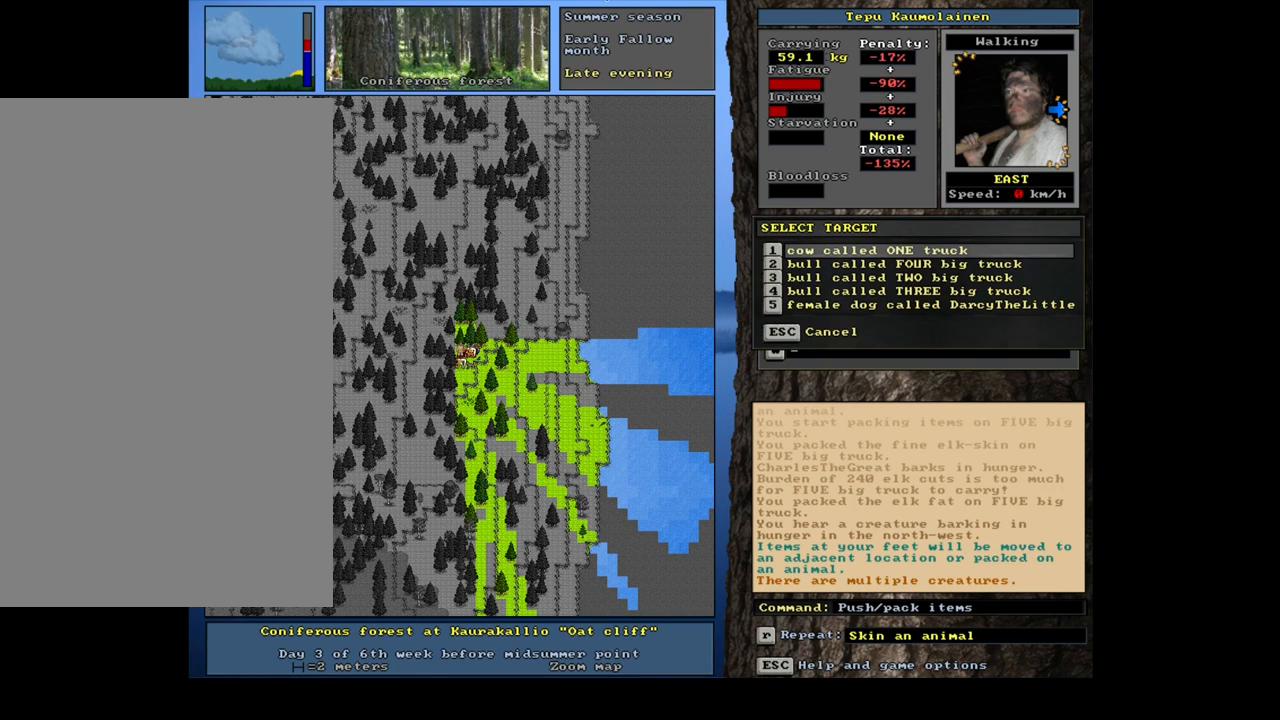
{"keys": [], "mouse": [], "events": []}
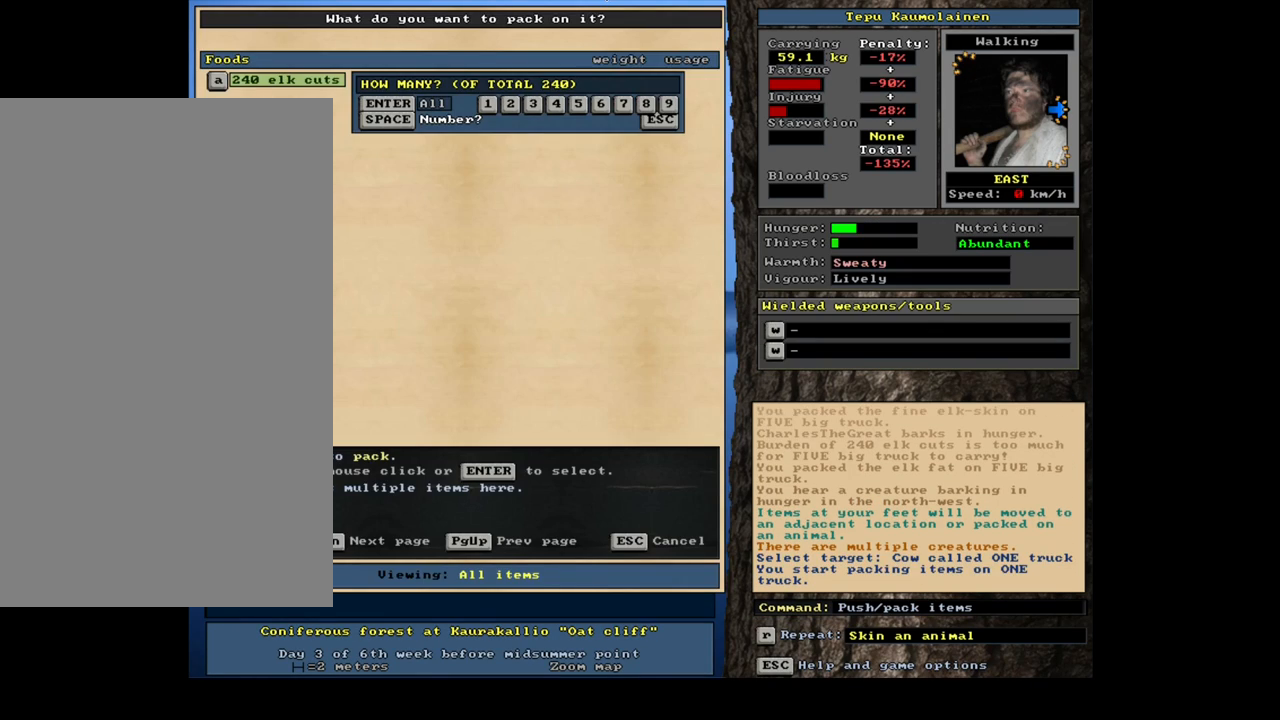
{"keys": [], "mouse": [], "events": []}
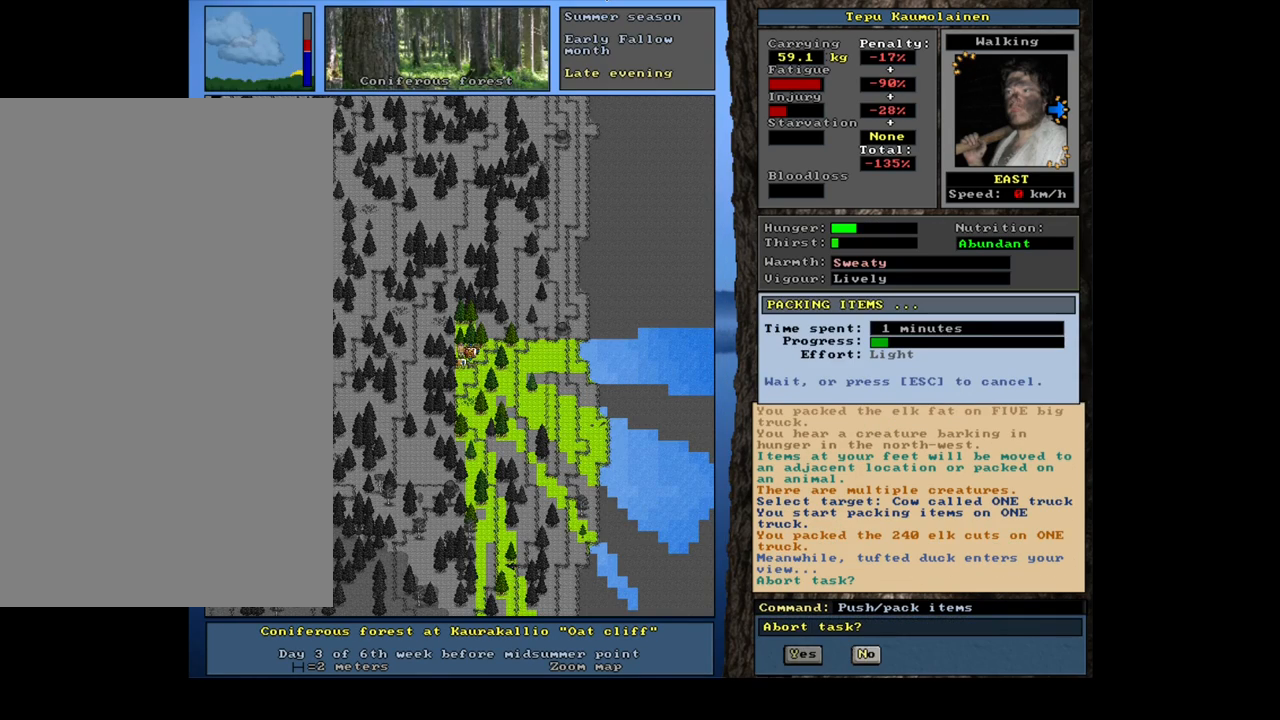
{"keys": [], "mouse": [], "events": []}
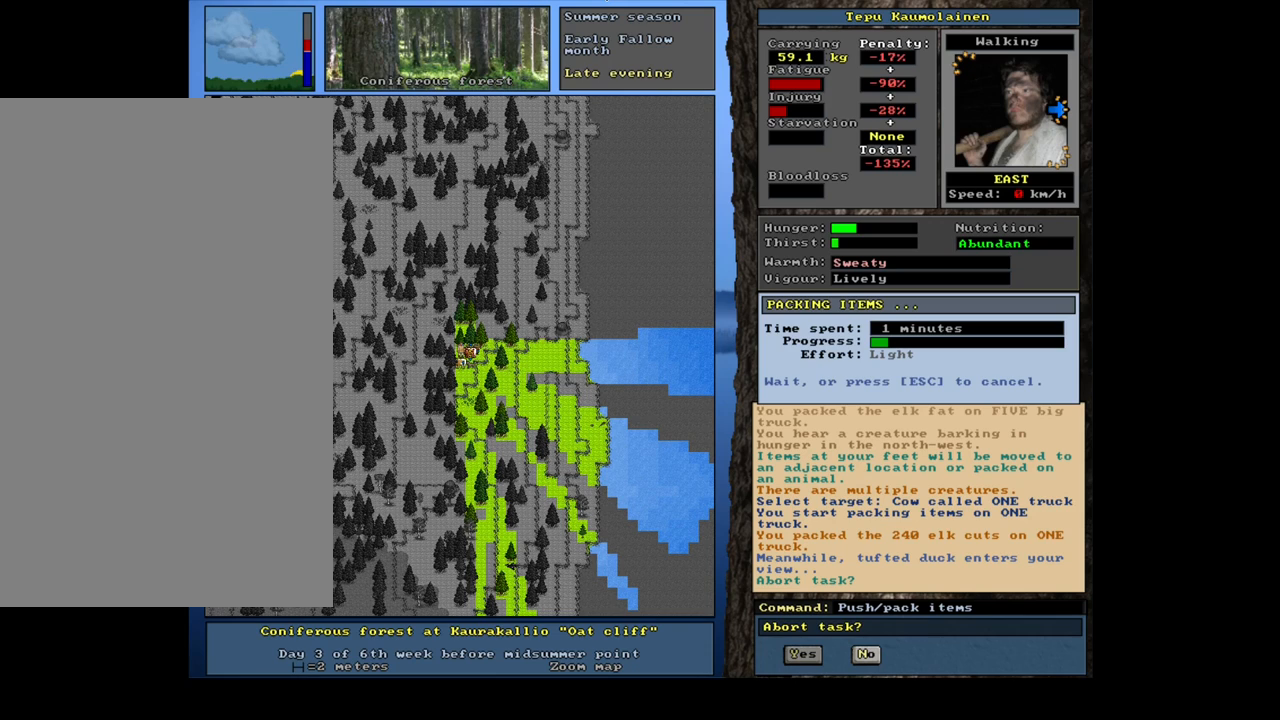
{"keys": [], "mouse": [], "events": []}
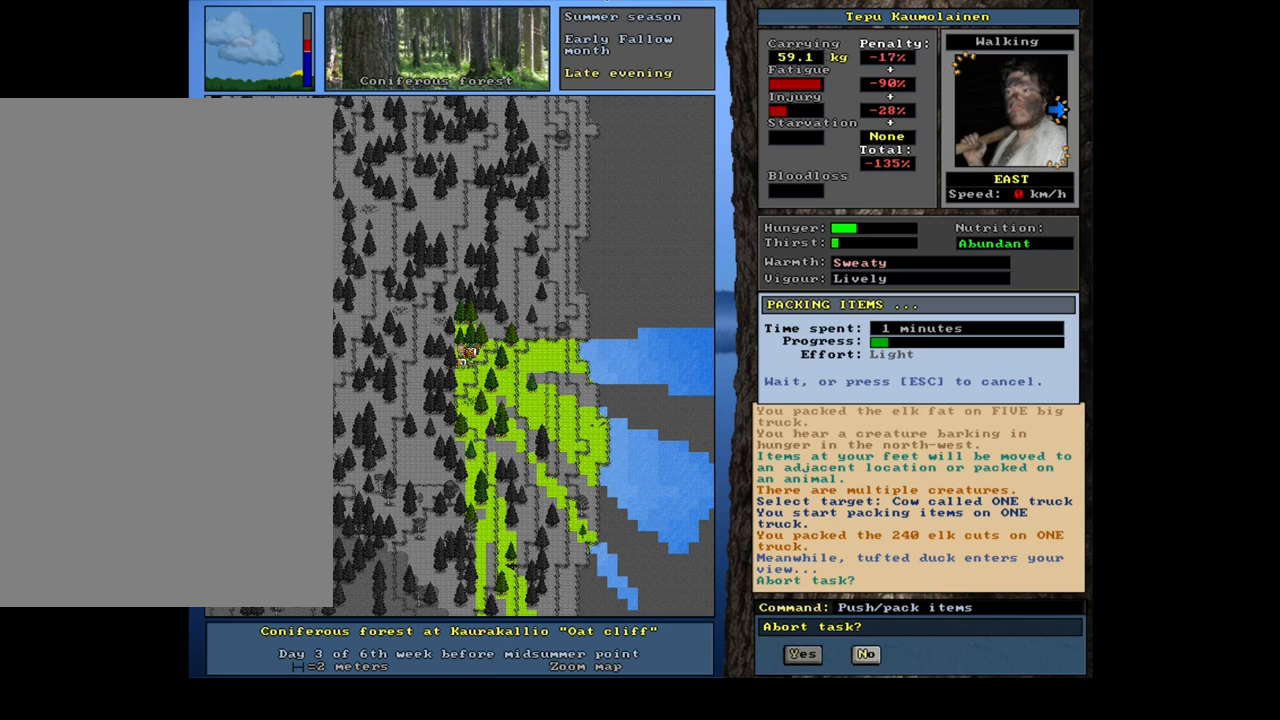
{"keys": ["n"], "mouse": [], "events": [[500, "n", "down"]]}
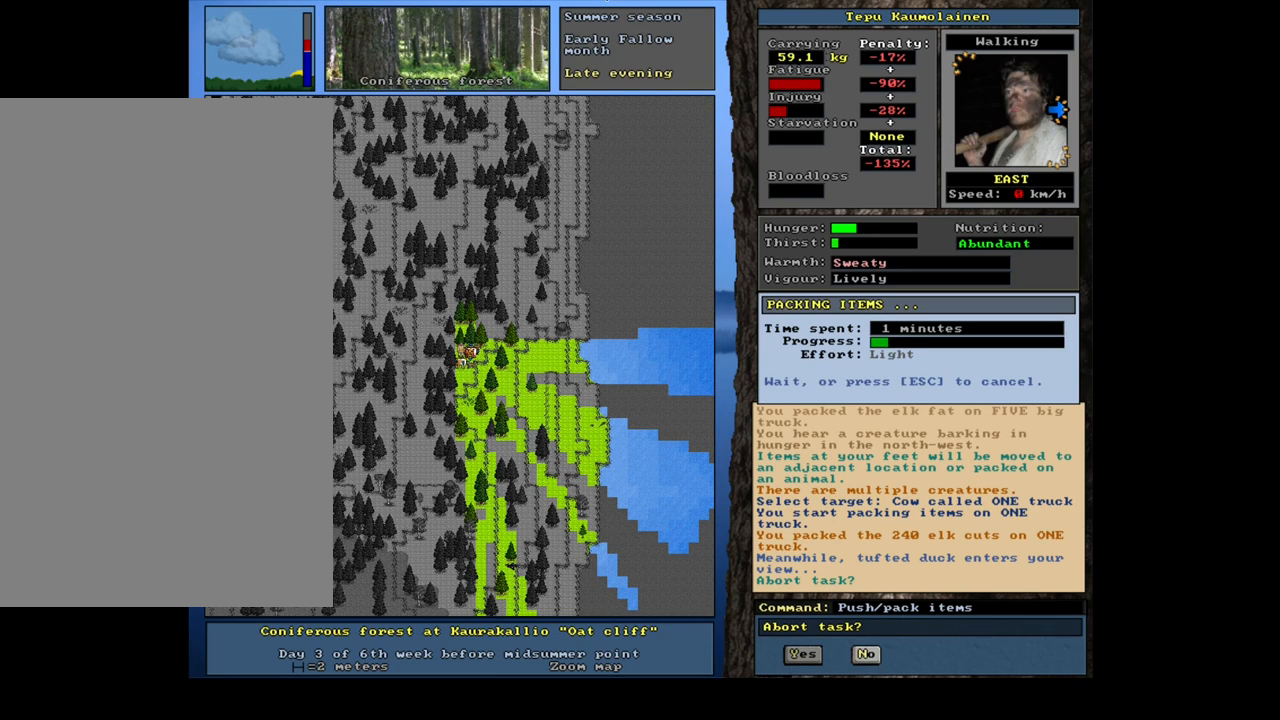
{"keys": [], "mouse": [], "events": [[50, "n", "up"]]}
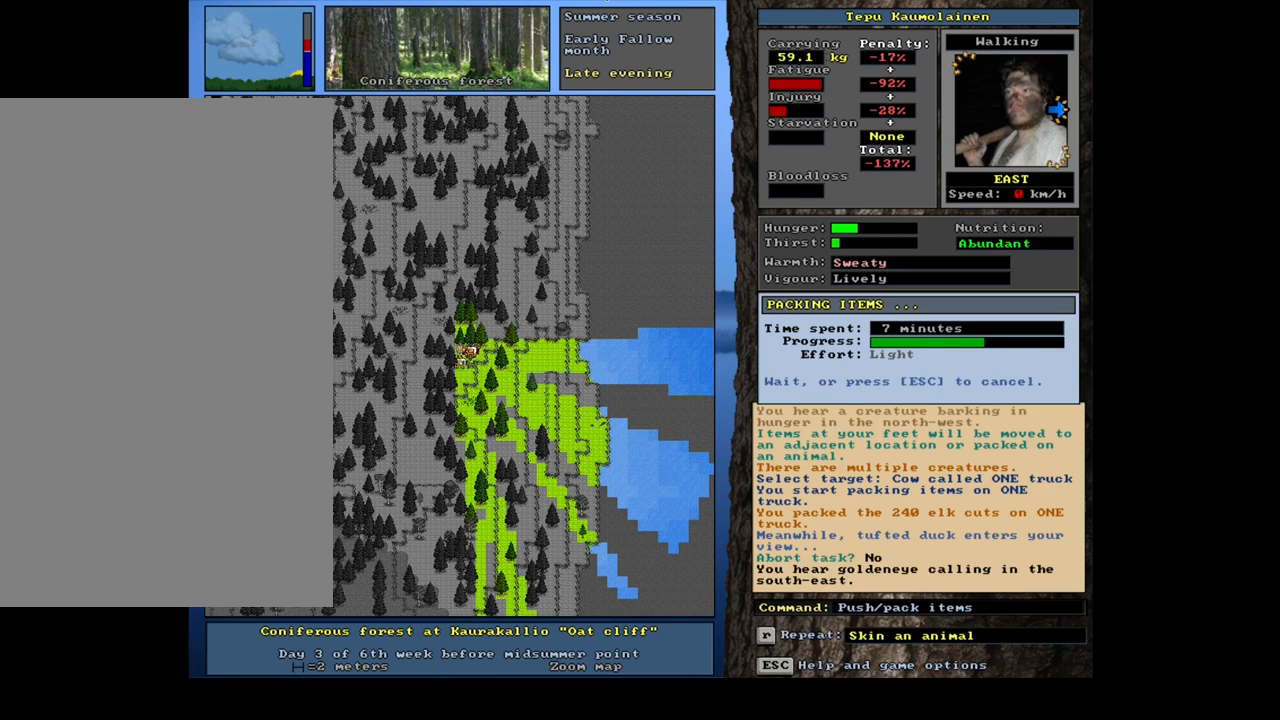
{"keys": [], "mouse": [], "events": []}
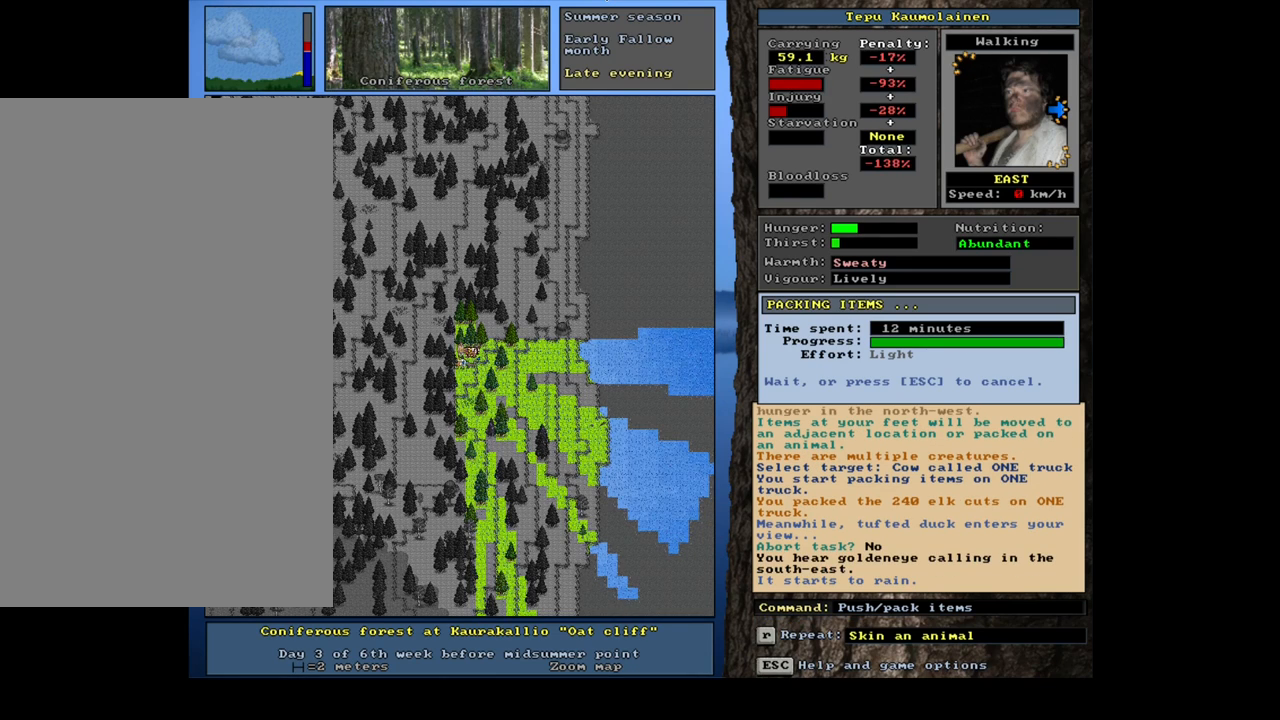
{"keys": [], "mouse": [], "events": []}
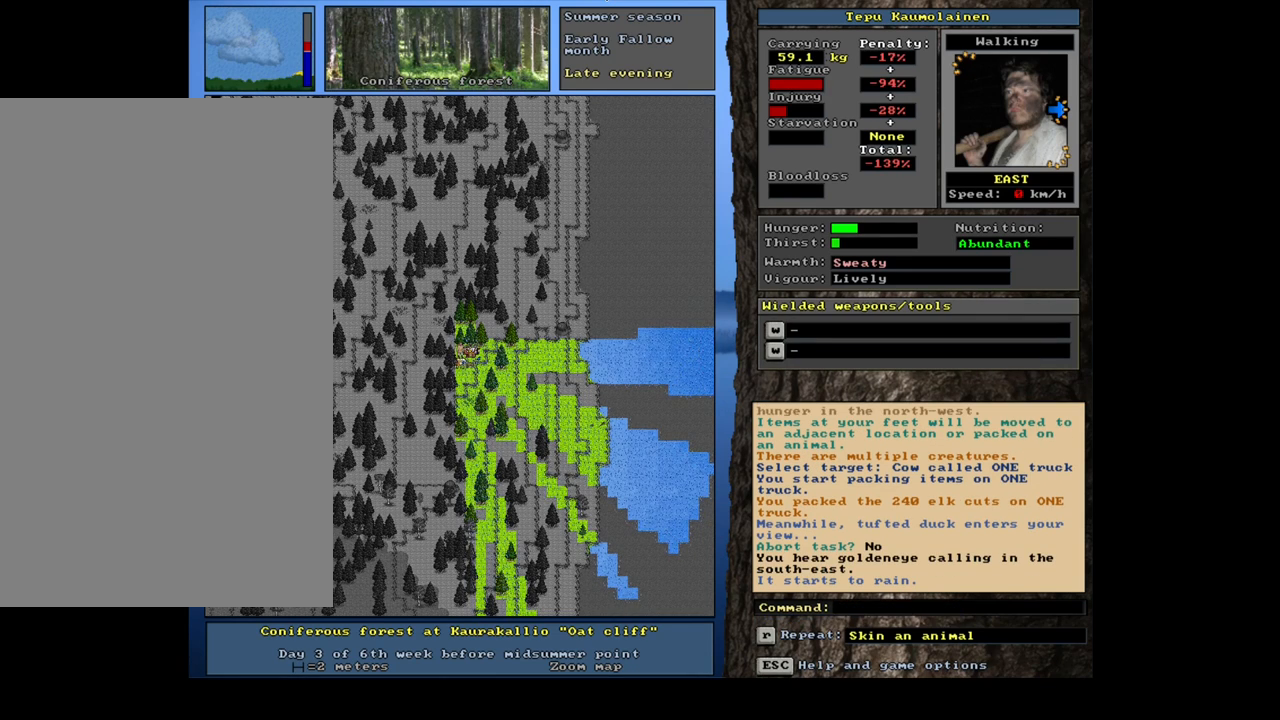
{"keys": ["ctrl_l"], "mouse": [], "events": [[217, "ctrl_l", "down"], [300, "num6", "down"], [400, "num6", "up"]]}
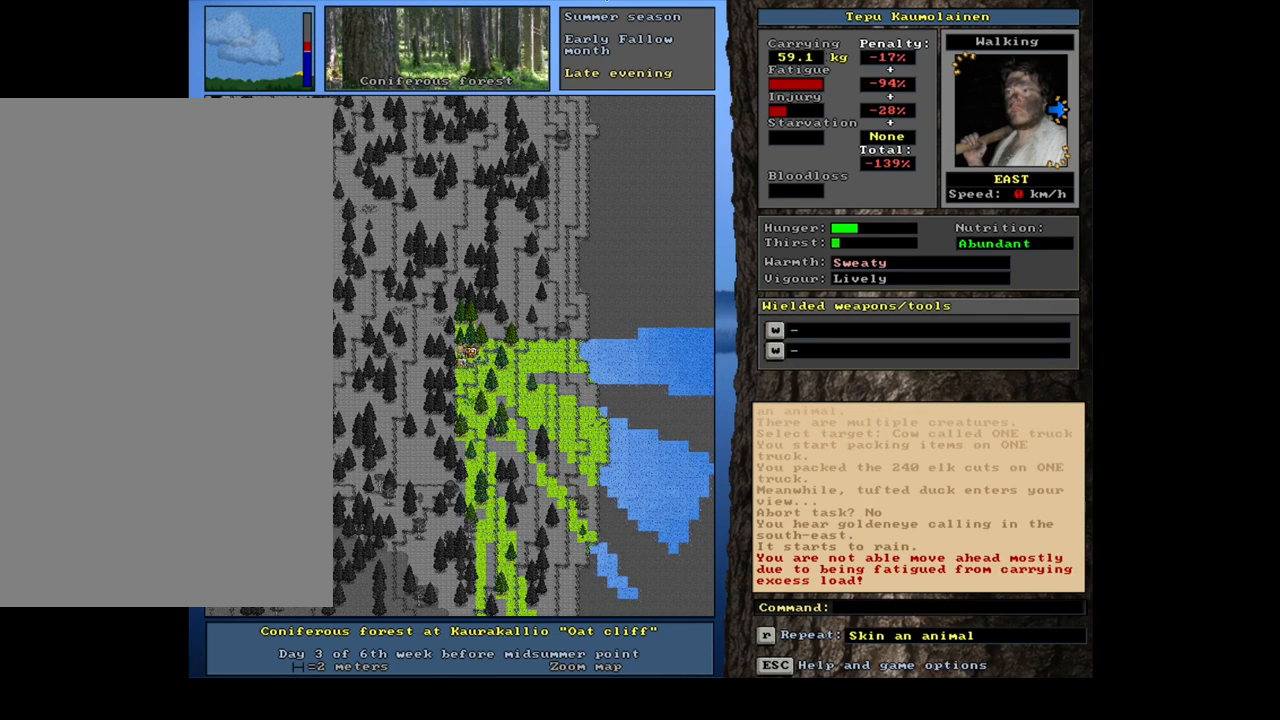
{"keys": [], "mouse": [], "events": [[134, "num3", "down"], [250, "num3", "up"], [300, "ctrl_l", "up"]]}
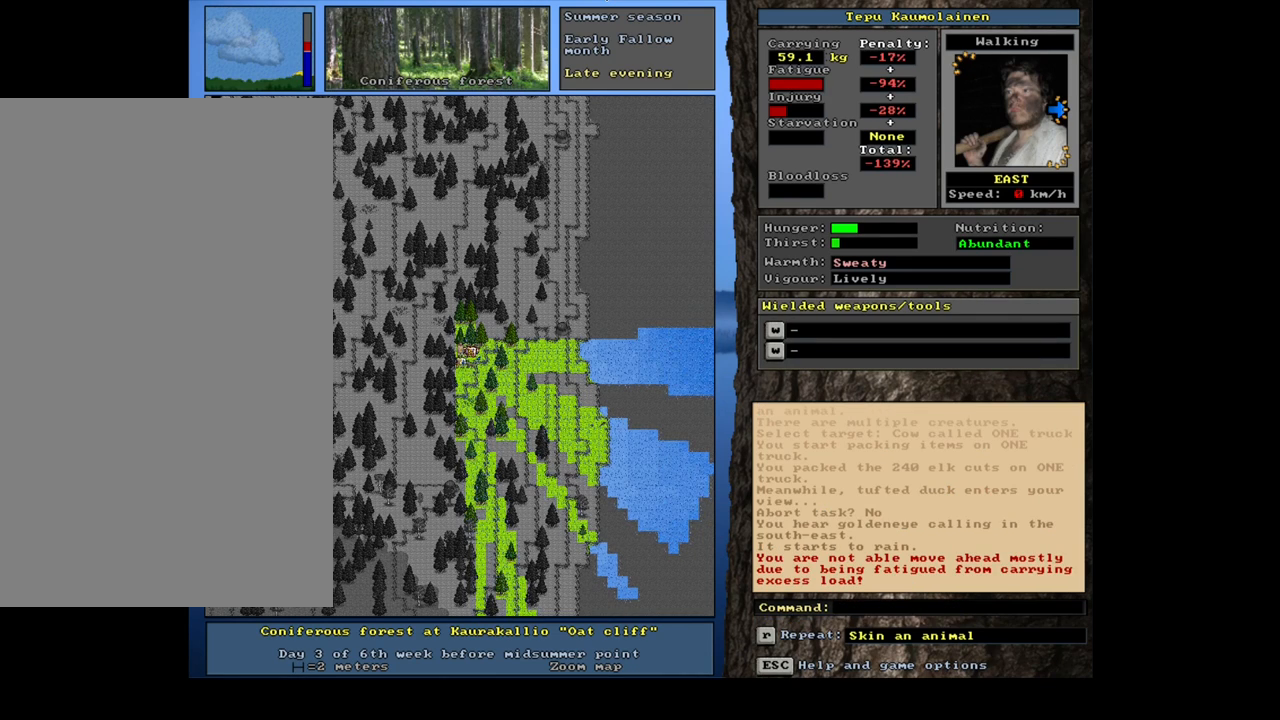
{"keys": ["."], "mouse": []}
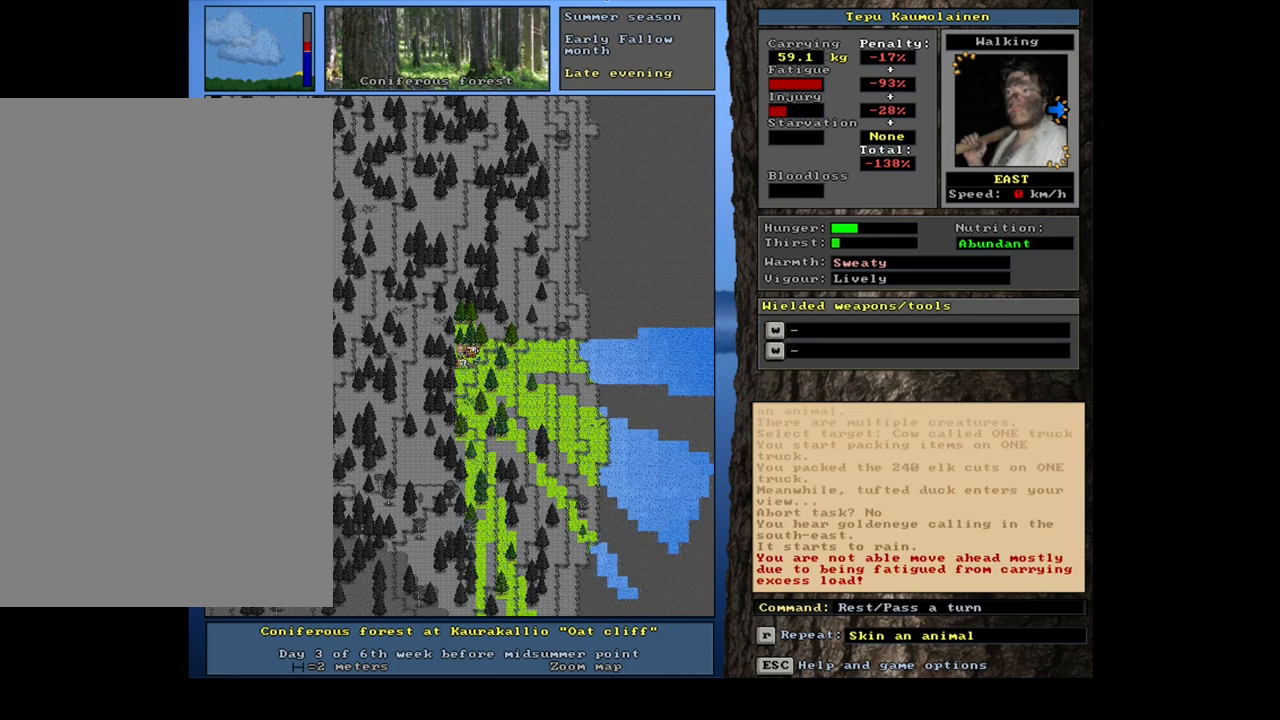
{"keys": [], "mouse": []}
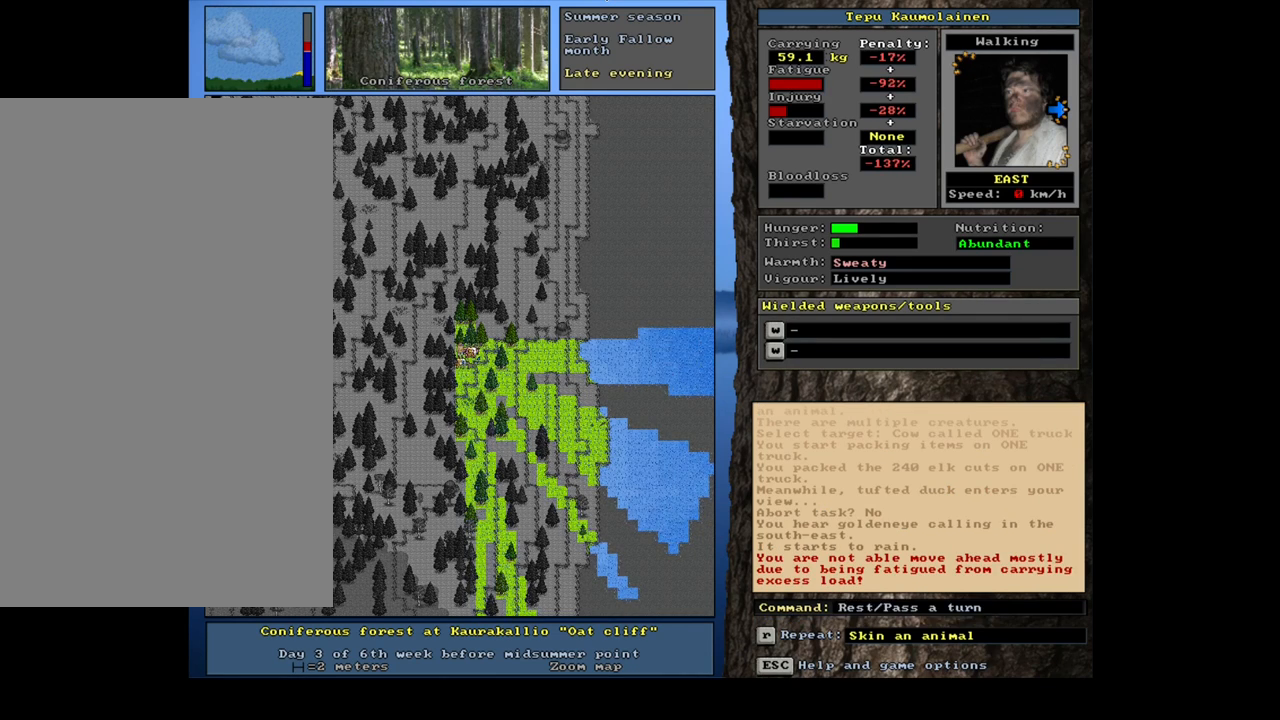
{"keys": ["."], "mouse": []}